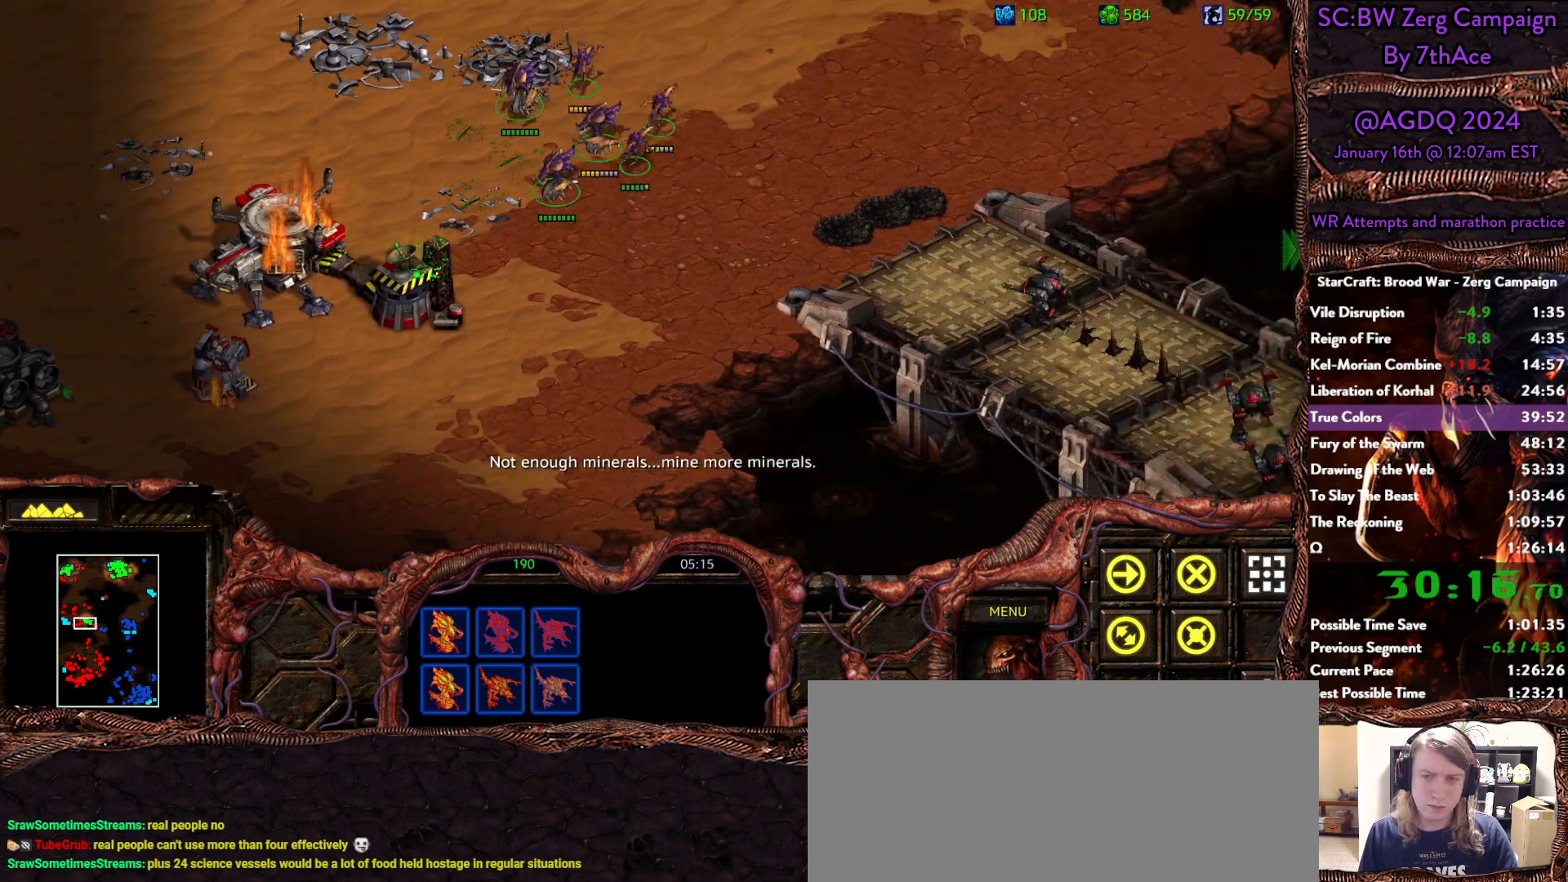
Gameplay with keyboard and mouse; each line is a JSON object with the keys and mouse buttons held at the frame after it. "events" lists presses ("down") and releases ("up") of "0", "1", "2", "3", "4", "5", "6", "7", "8", "9", "a", "alt", "b", "c", "ctrl", "d", "e", "escape", "f", "f10", "f2", "f3", "f4", "g", "h", "i", "j", "k", "l", "m", "n", "o", "p", "q", "r", "return", "s", "shift", "space", "t", "u", "v", "w", "x", "y", "z", "mouse_left" and "mouse_right" between this image and that frame as [ms after this image, input, new state], when the widget could be followed in between. "mouse_left", "mouse_right" = the "left", "right" buttons of the "mouse" list. No other keys are recorded. Mouse movement is not recorded.
{"keys": [], "mouse": [], "events": []}
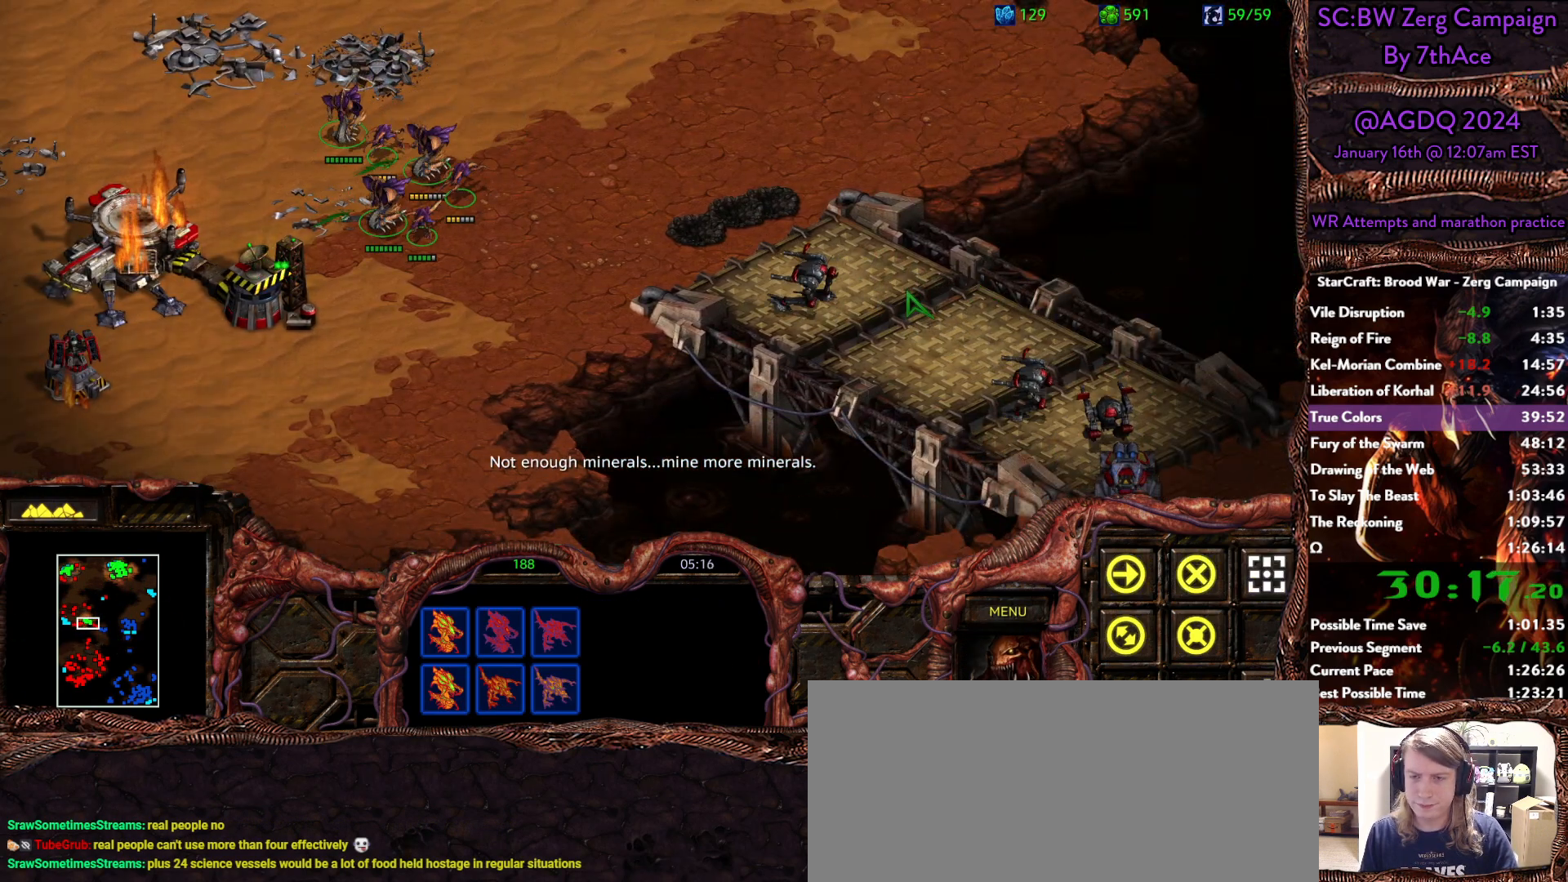
{"keys": [], "mouse": [], "events": []}
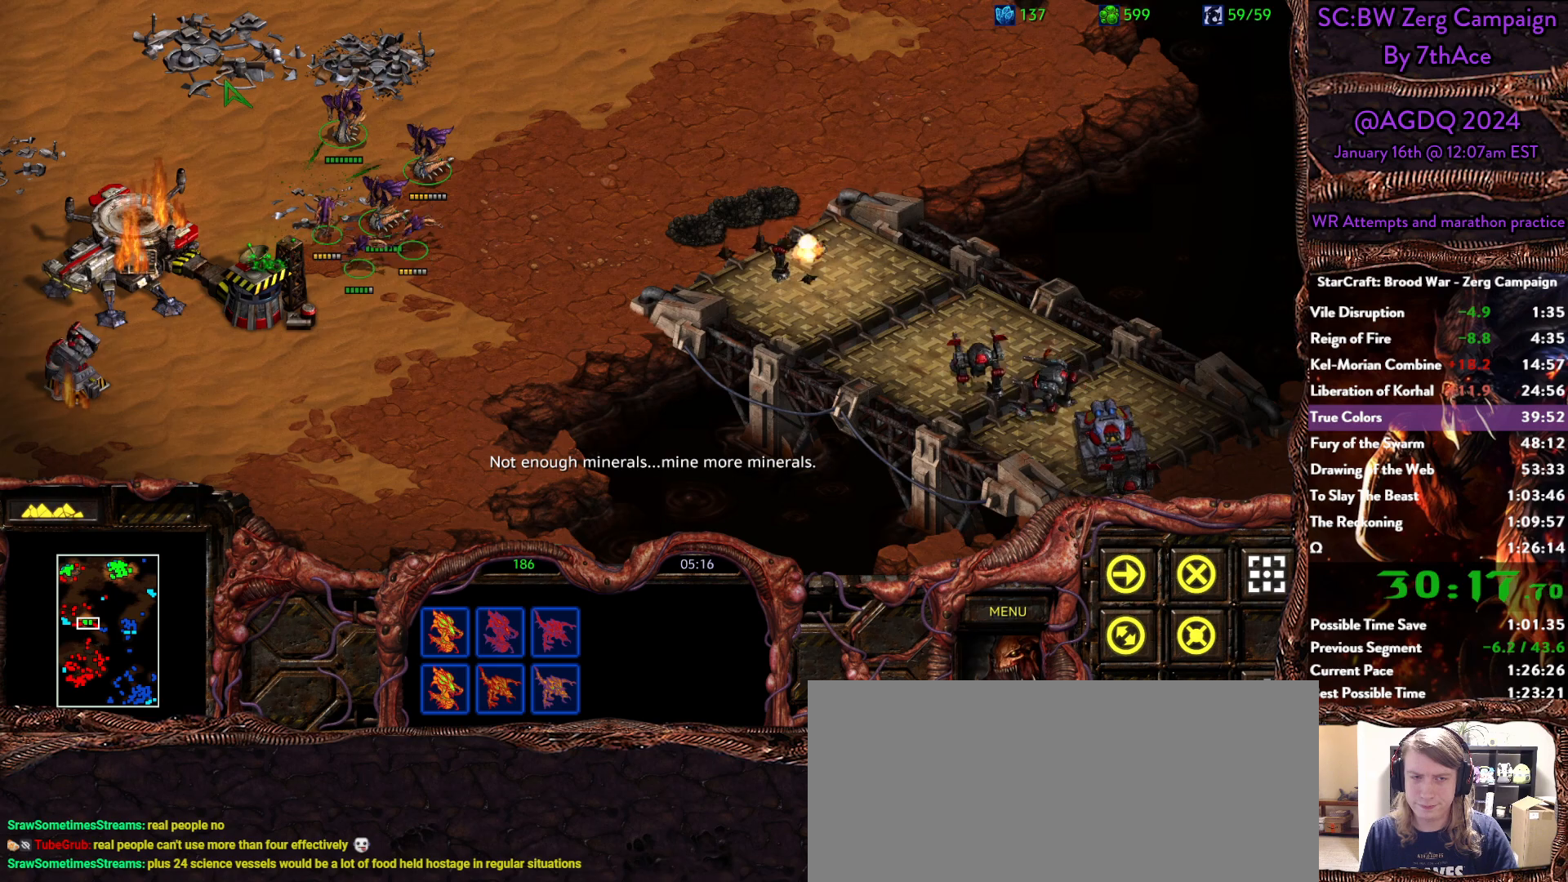
{"keys": [], "mouse": [], "events": []}
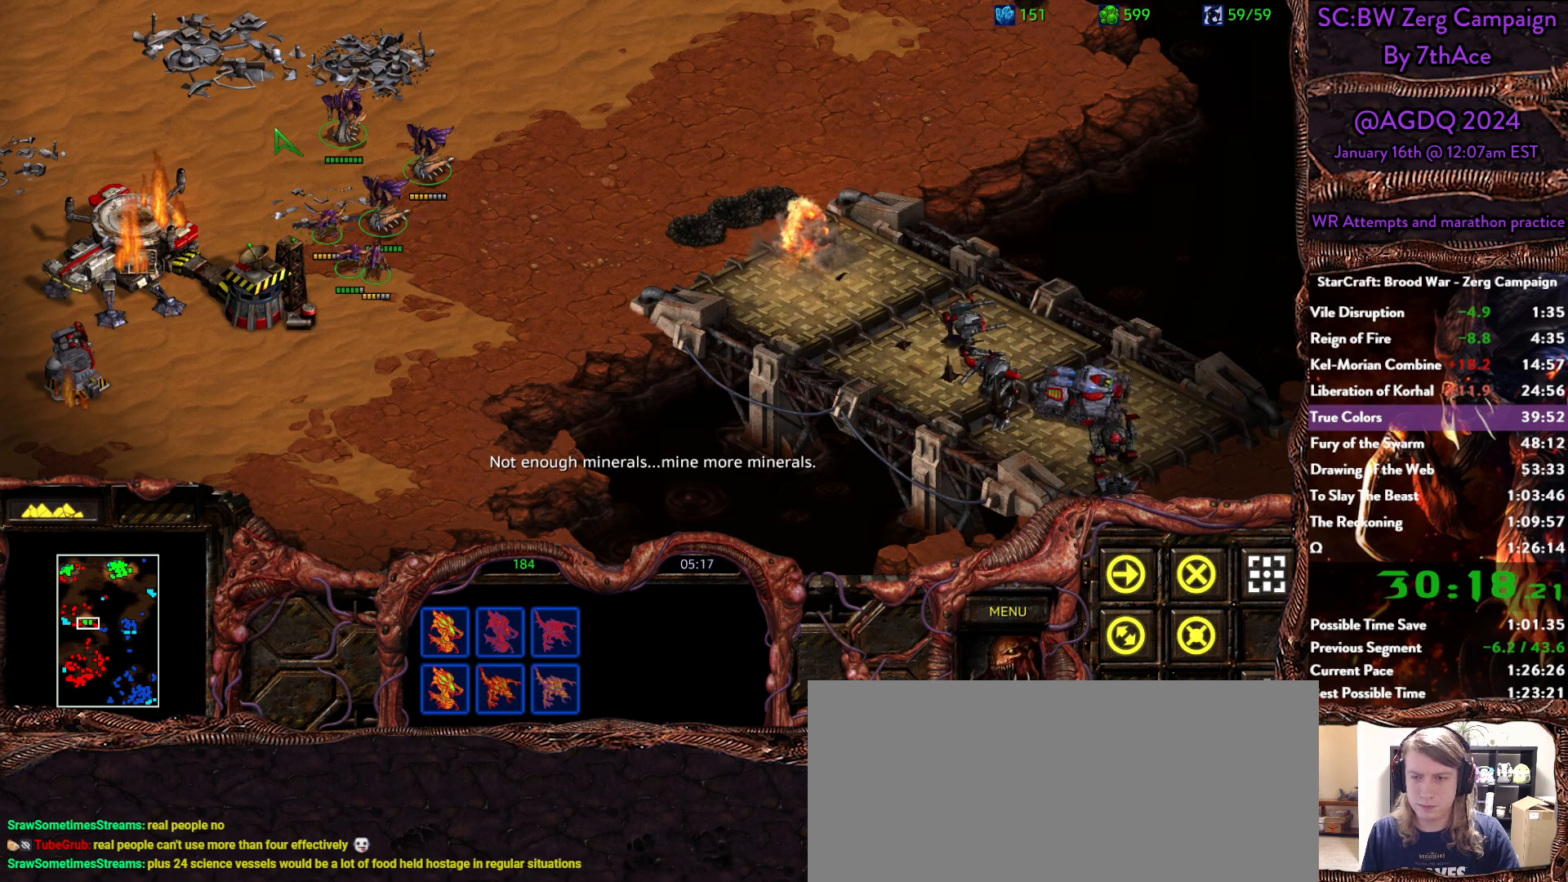
{"keys": [], "mouse": [], "events": []}
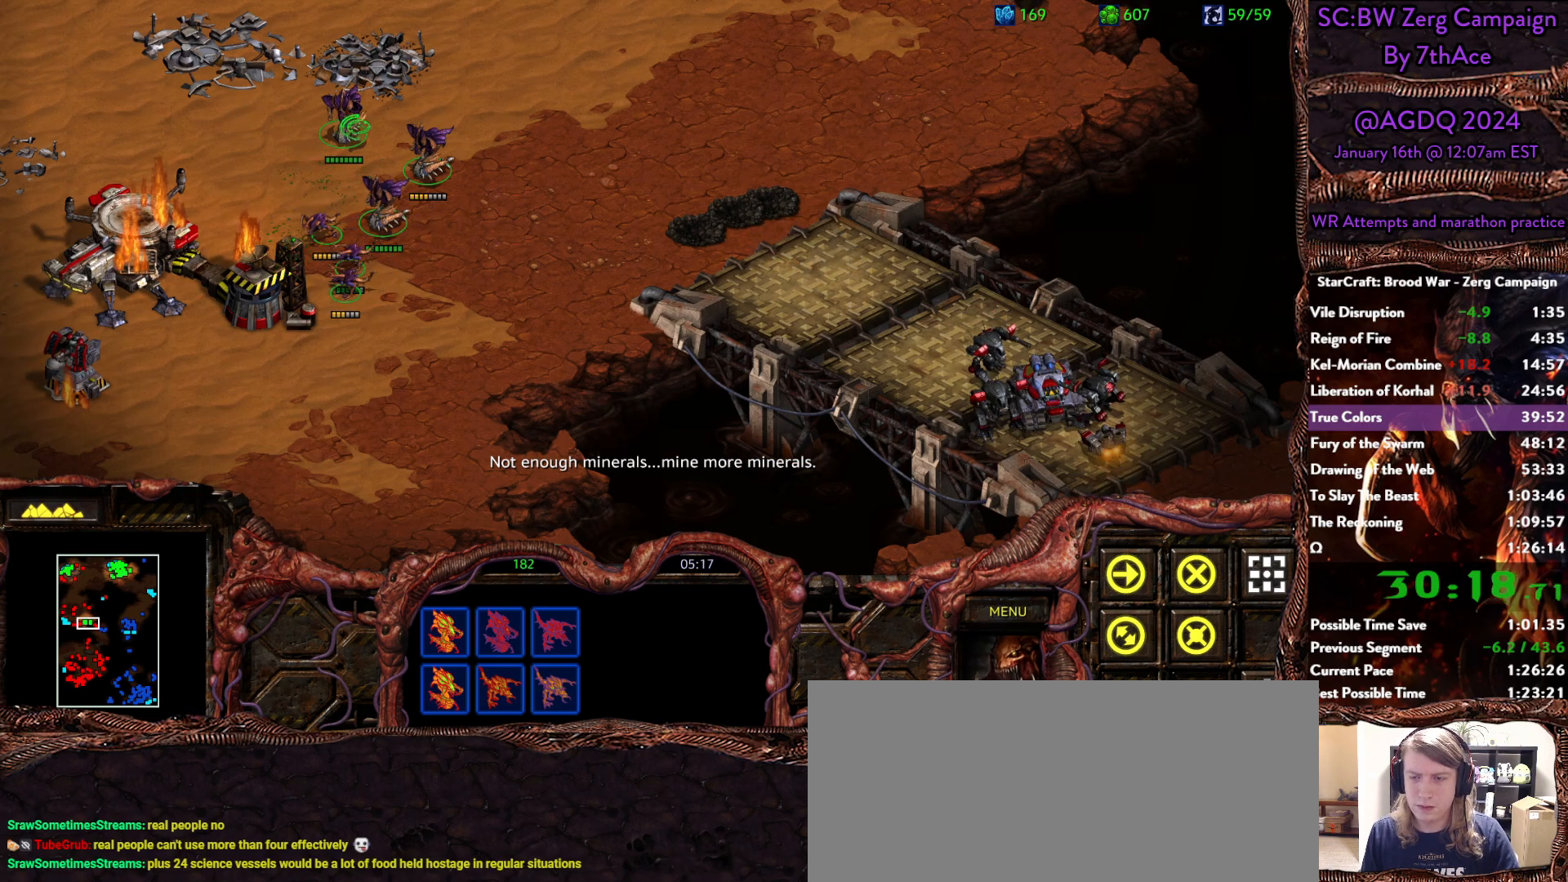
{"keys": [], "mouse": [], "events": []}
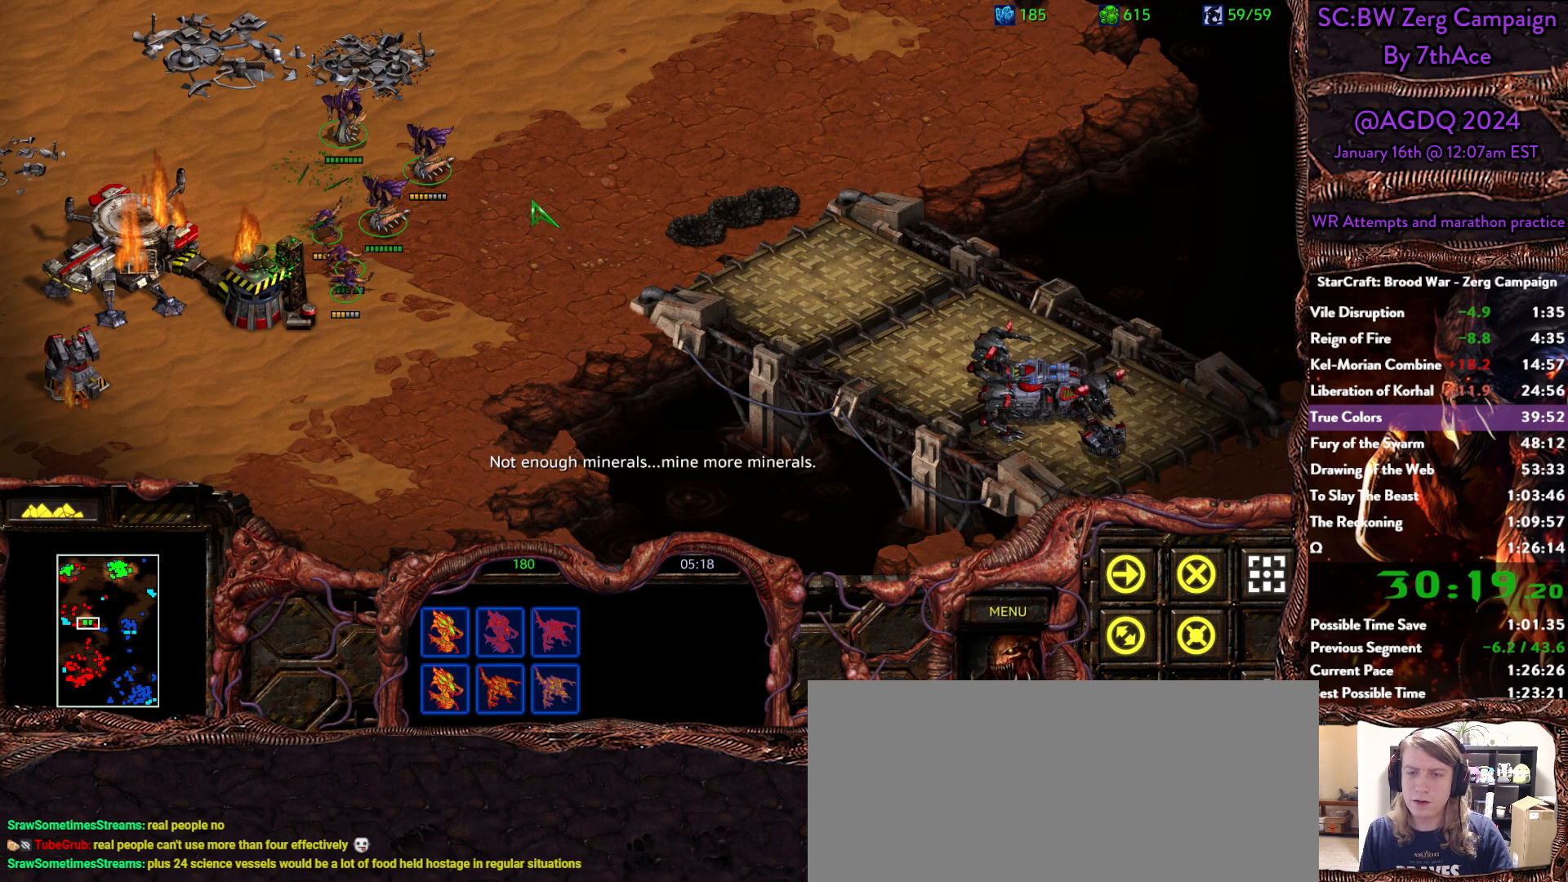
{"keys": [], "mouse": [], "events": []}
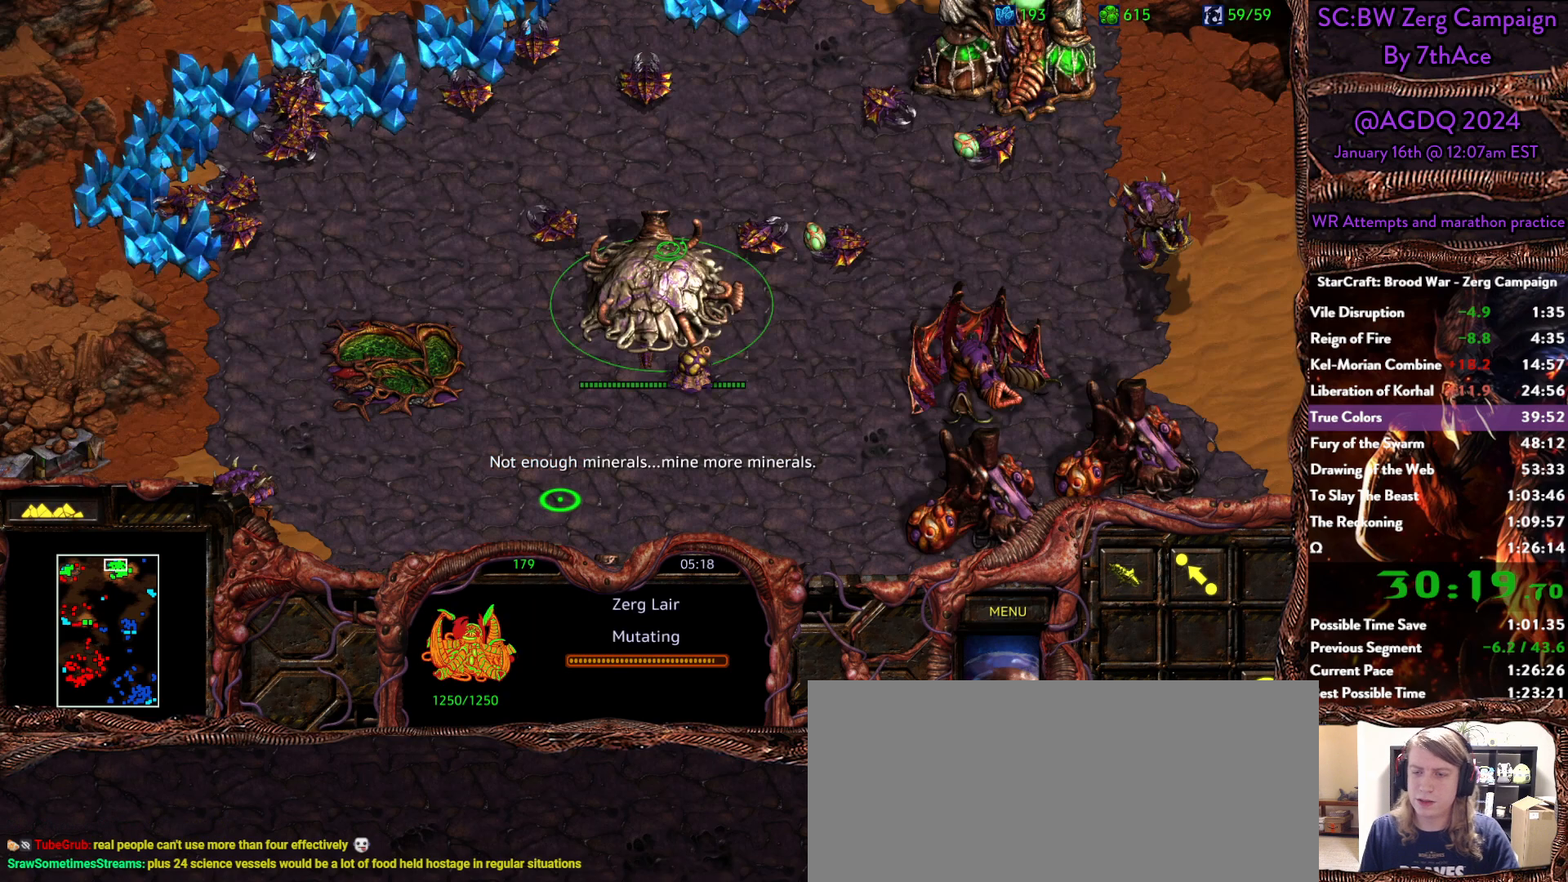
{"keys": [], "mouse": [], "events": [[367, "mouse_left", "down"], [417, "mouse_left", "up"]]}
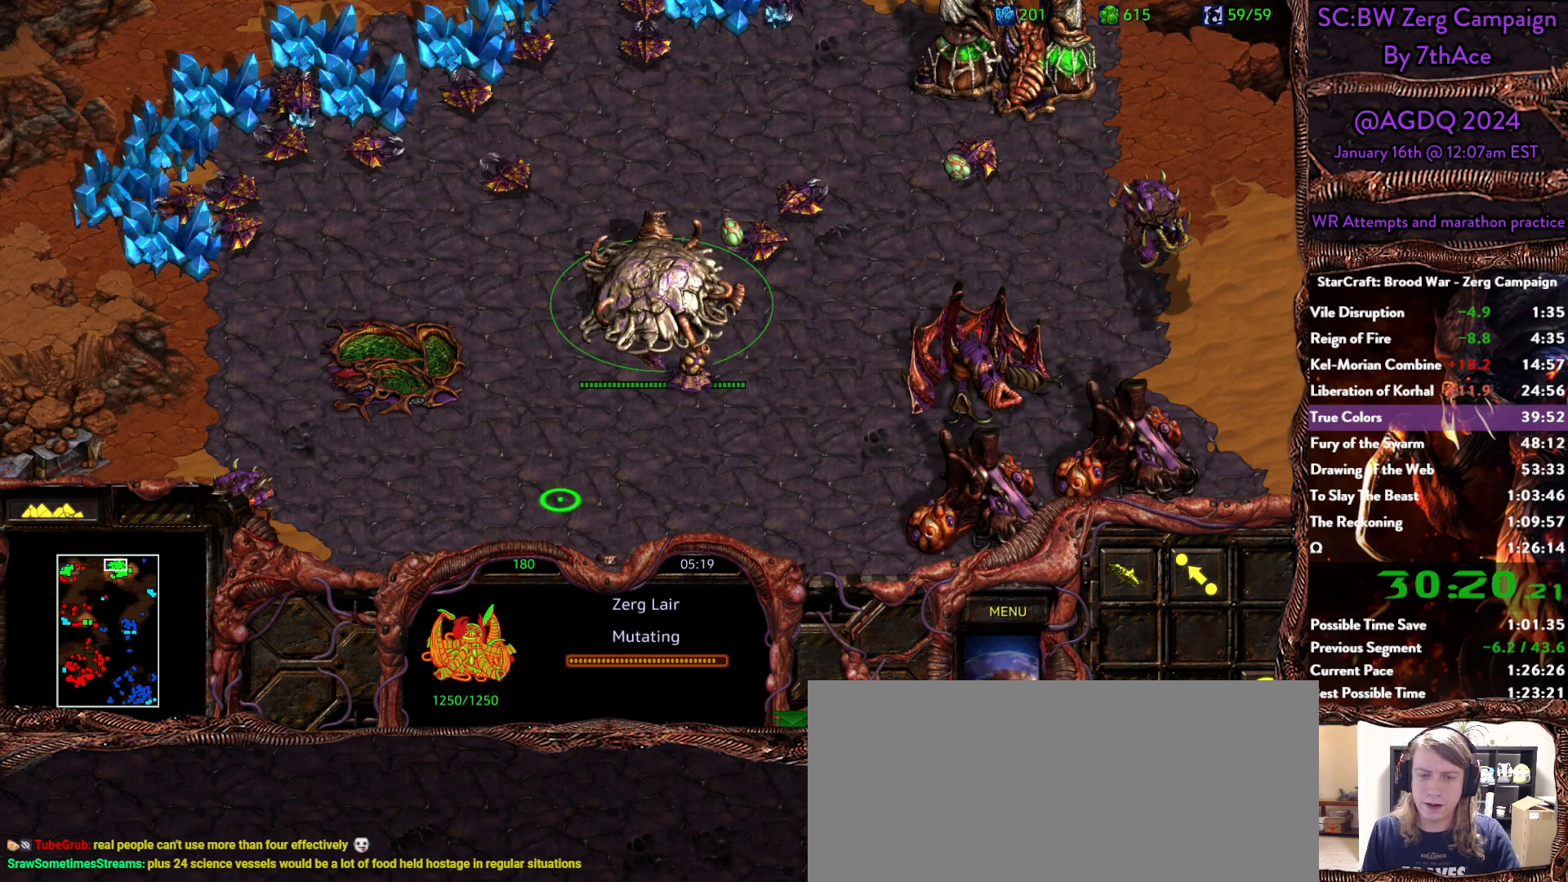
{"keys": [], "mouse": [], "events": []}
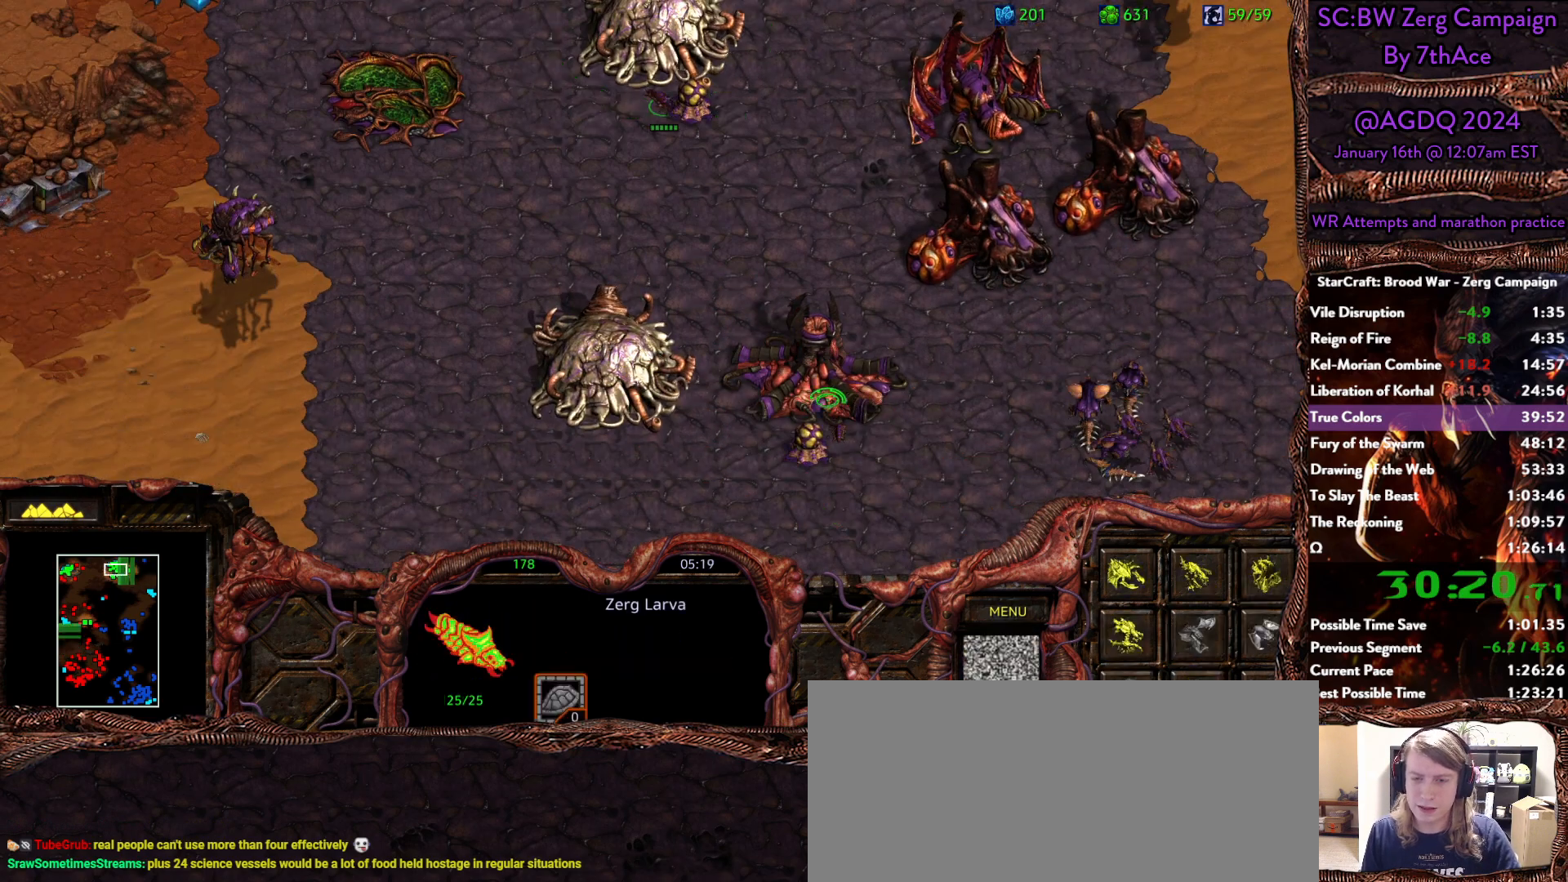
{"keys": [], "mouse": [], "events": [[33, "d", "down"], [117, "mouse_left", "down"], [167, "d", "up"], [167, "mouse_left", "up"], [267, "d", "down"], [400, "d", "up"]]}
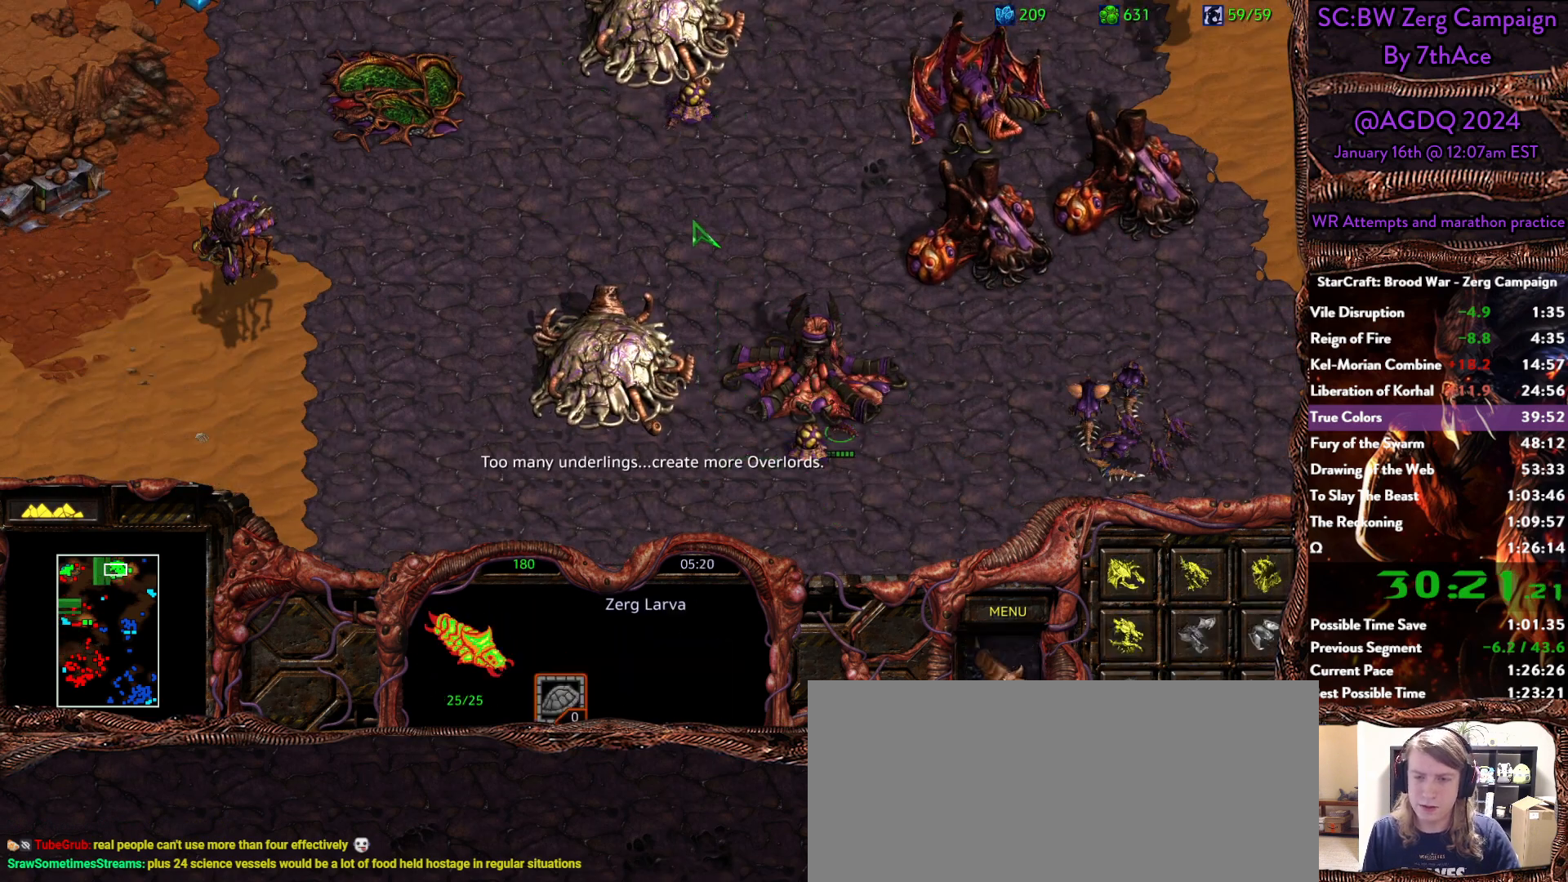
{"keys": [], "mouse": [], "events": []}
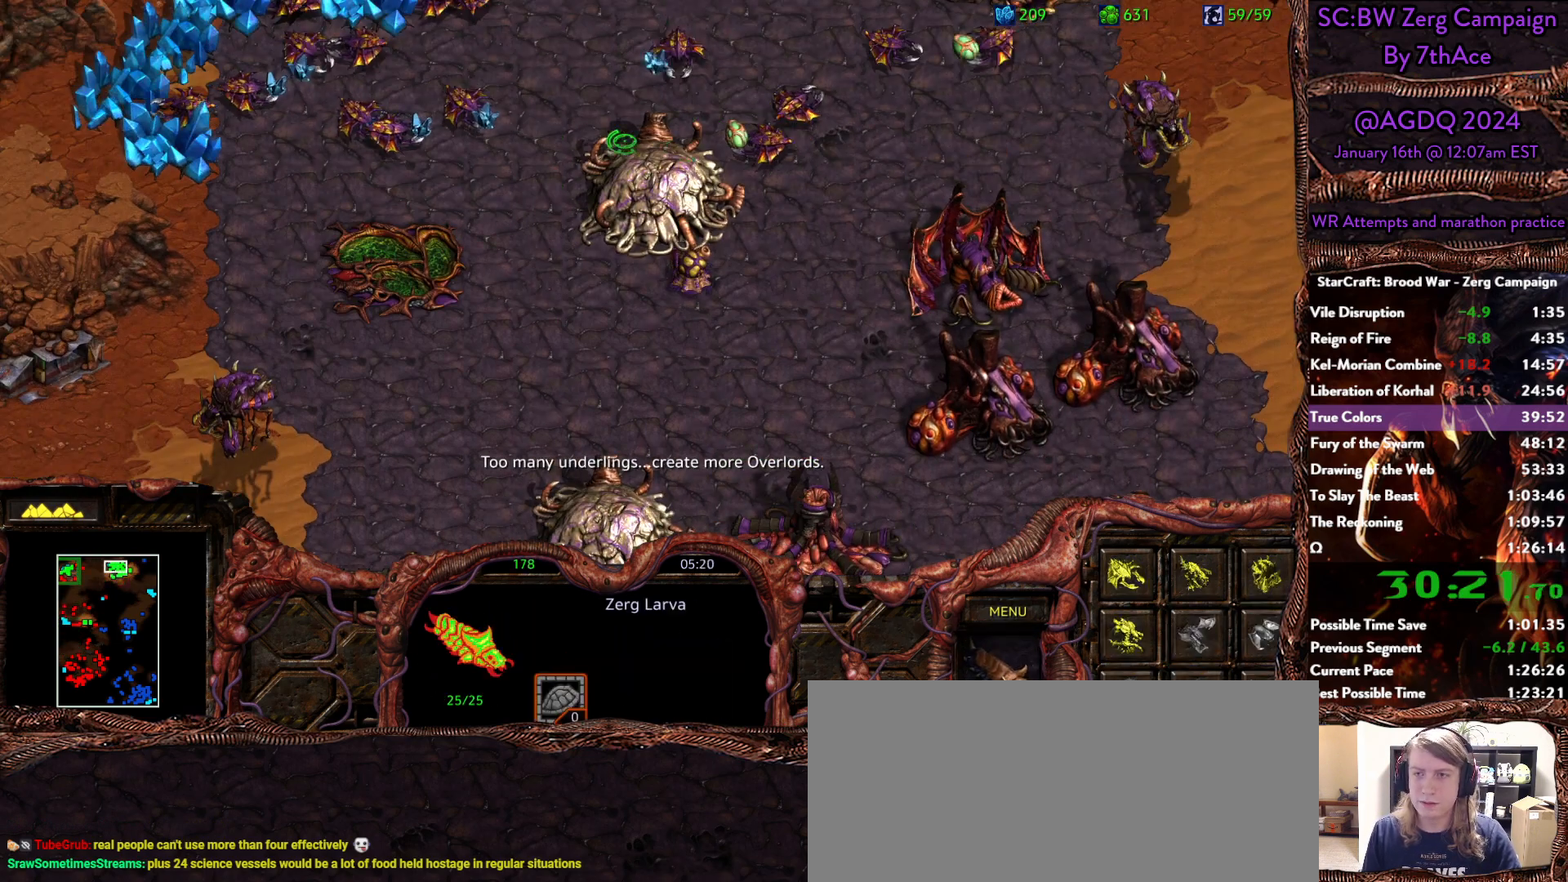
{"keys": [], "mouse": [], "events": [[350, "mouse_left", "down"], [400, "mouse_left", "up"]]}
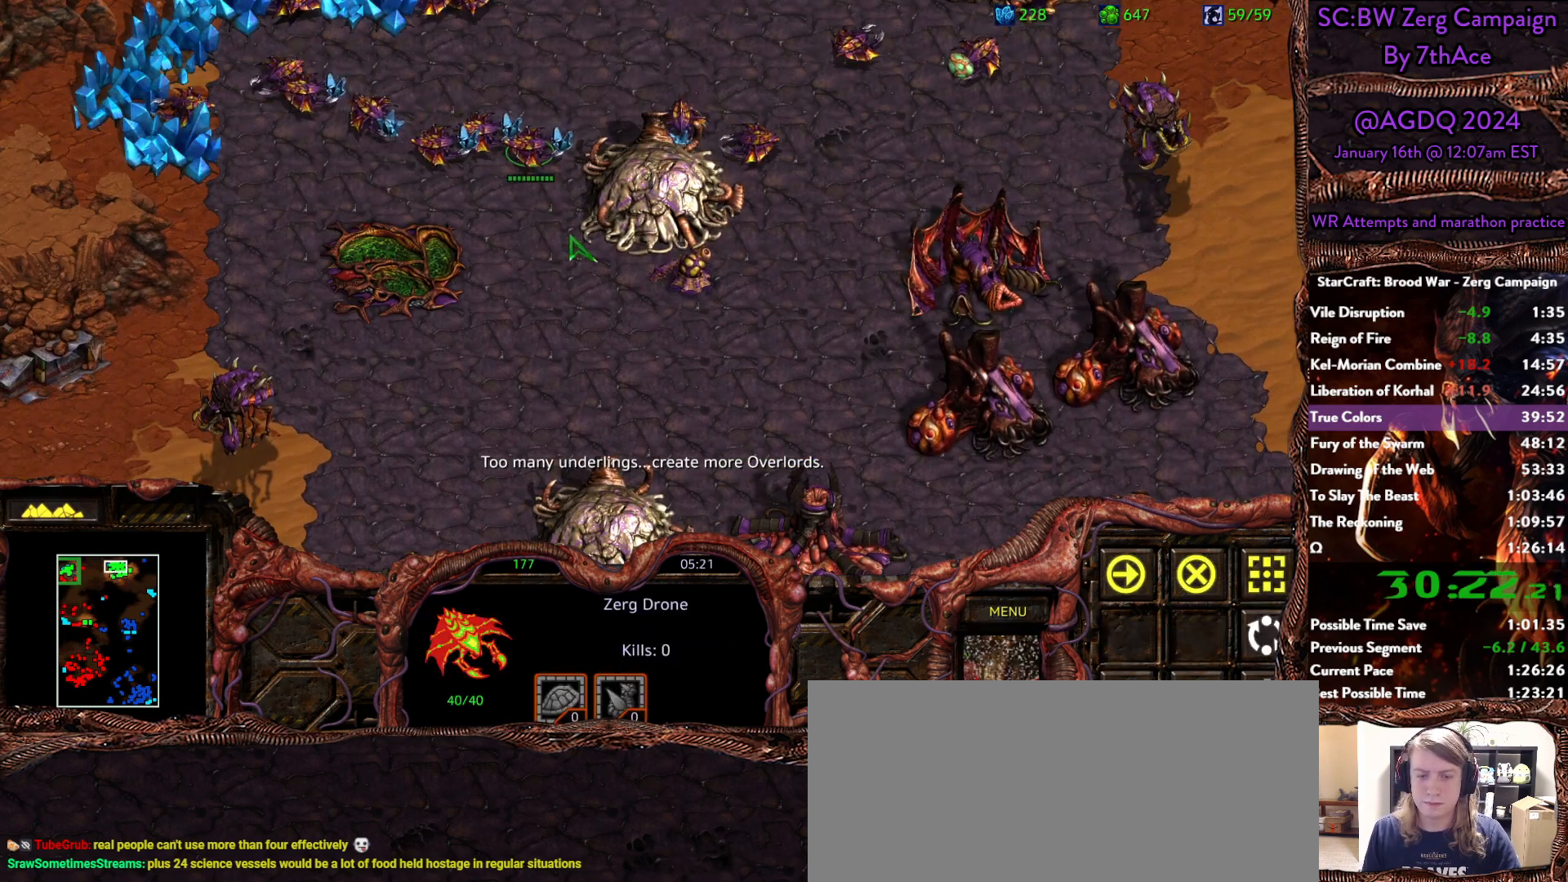
{"keys": [], "mouse": [], "events": []}
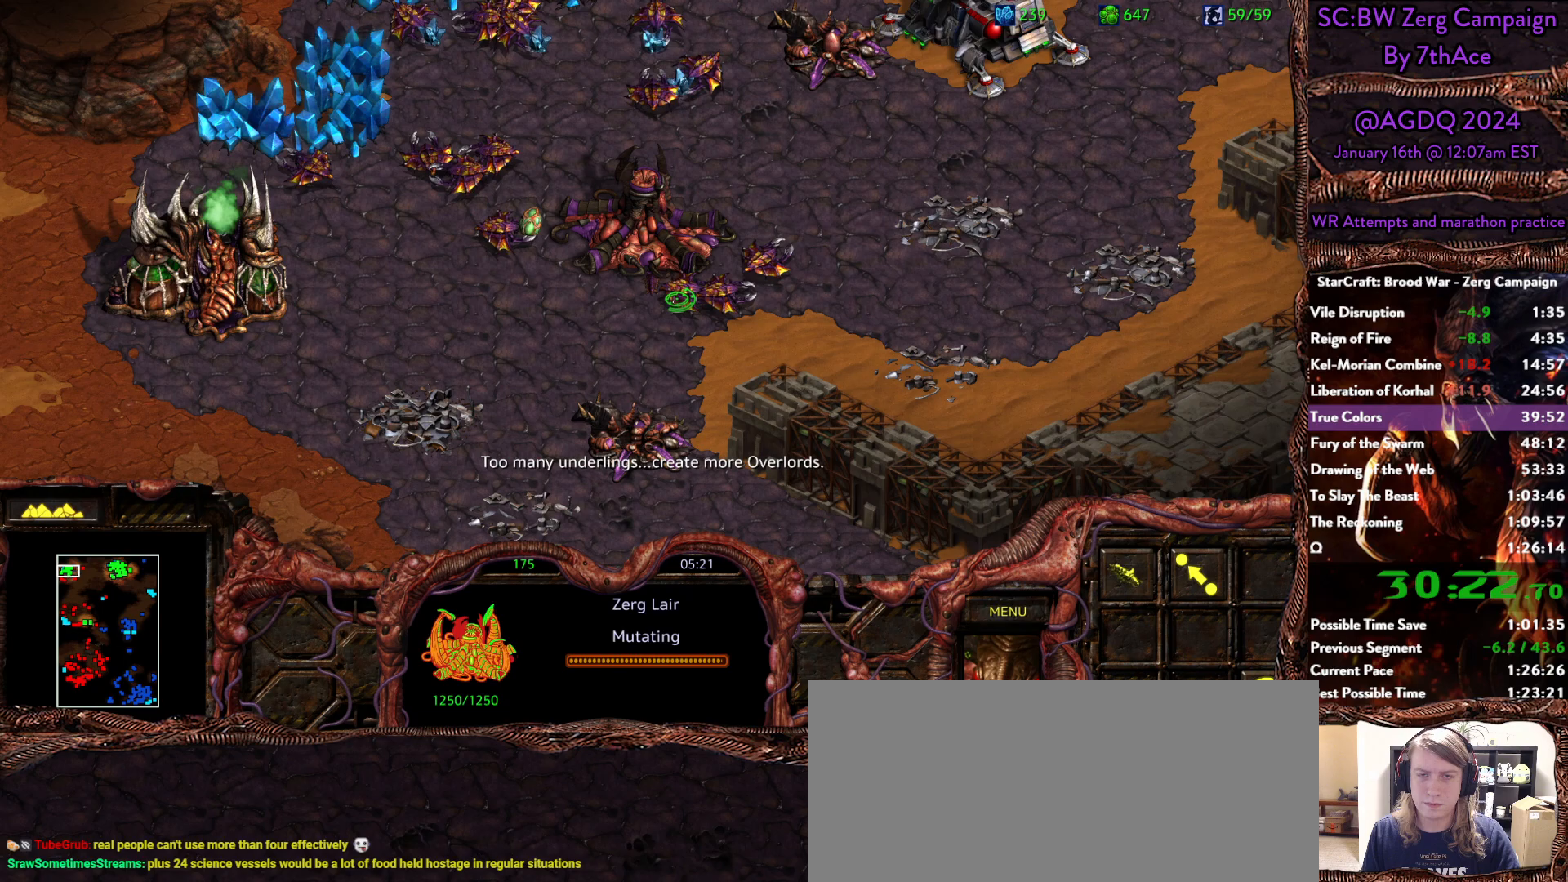
{"keys": [], "mouse": ["left"], "events": [[467, "mouse_left", "down"]]}
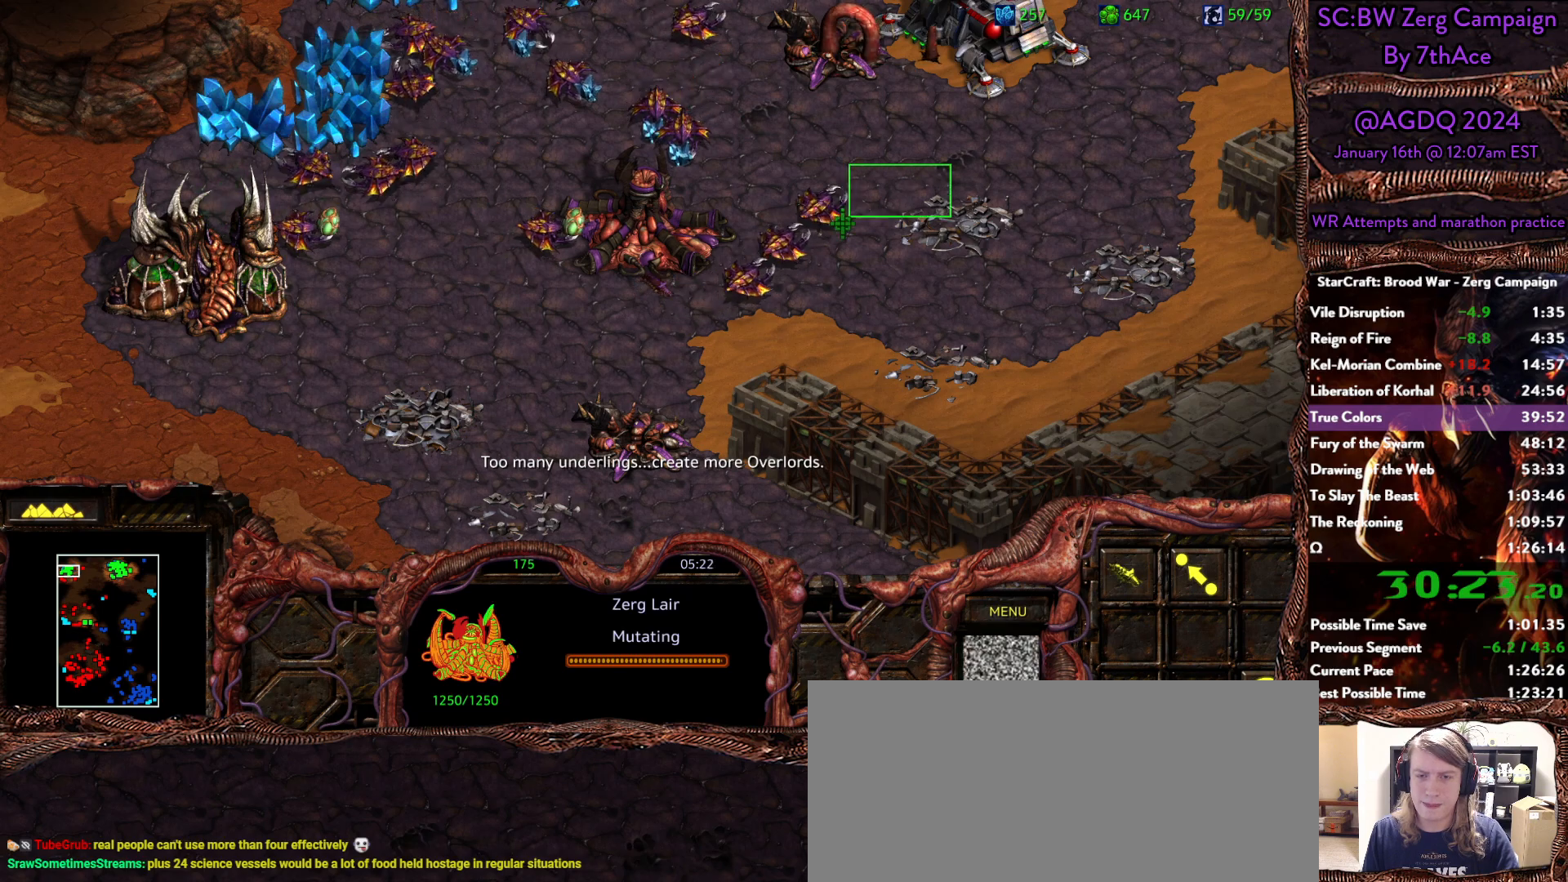
{"keys": [], "mouse": [], "events": [[67, "mouse_left", "up"]]}
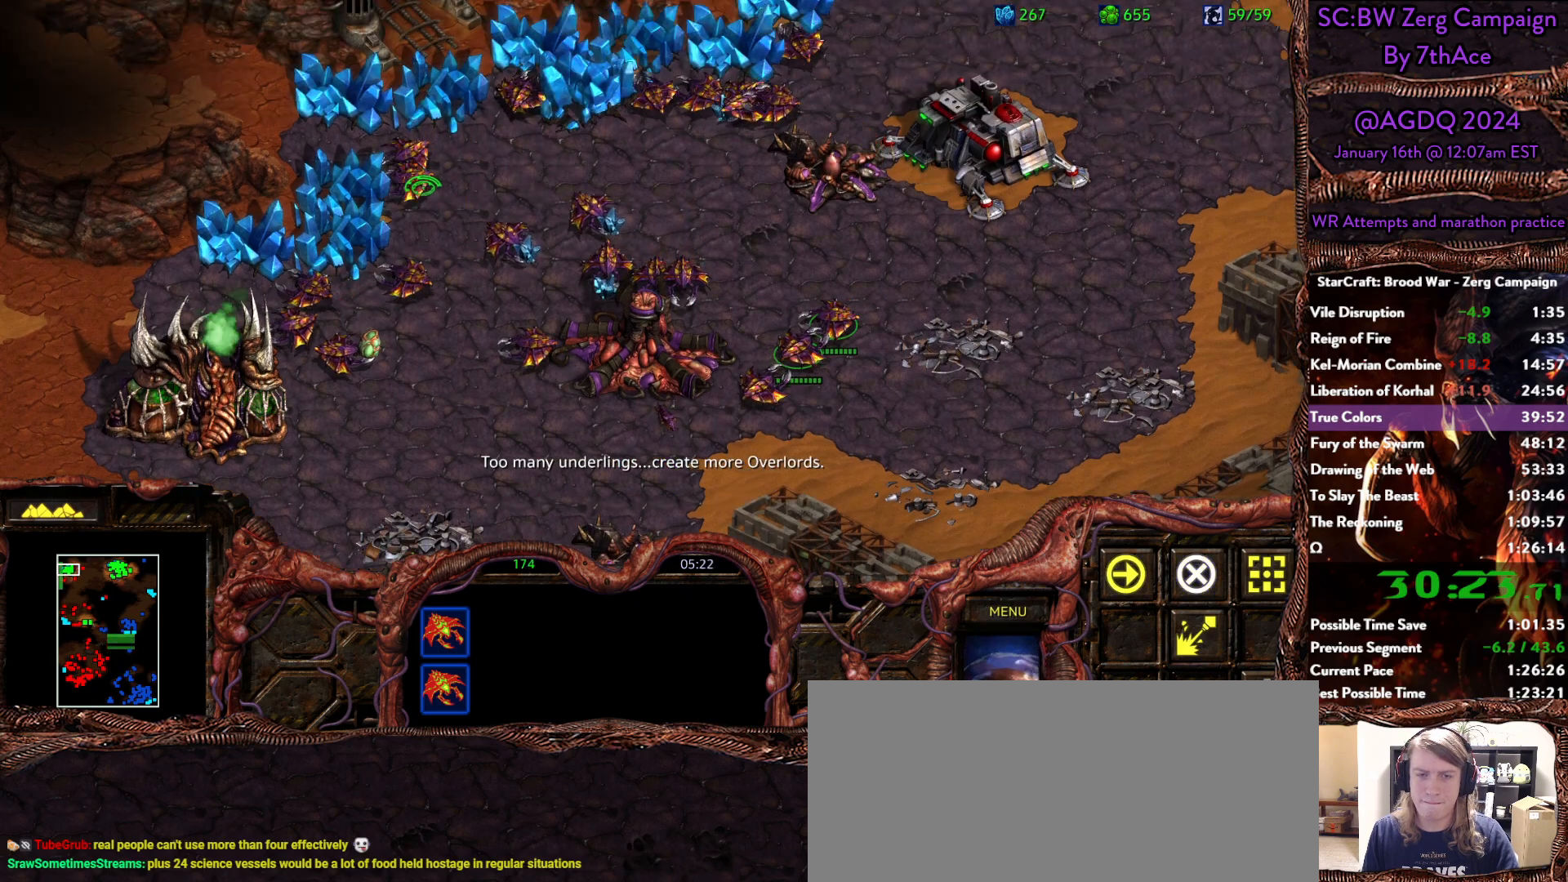
{"keys": [], "mouse": [], "events": [[217, "mouse_right", "down"], [317, "mouse_right", "up"]]}
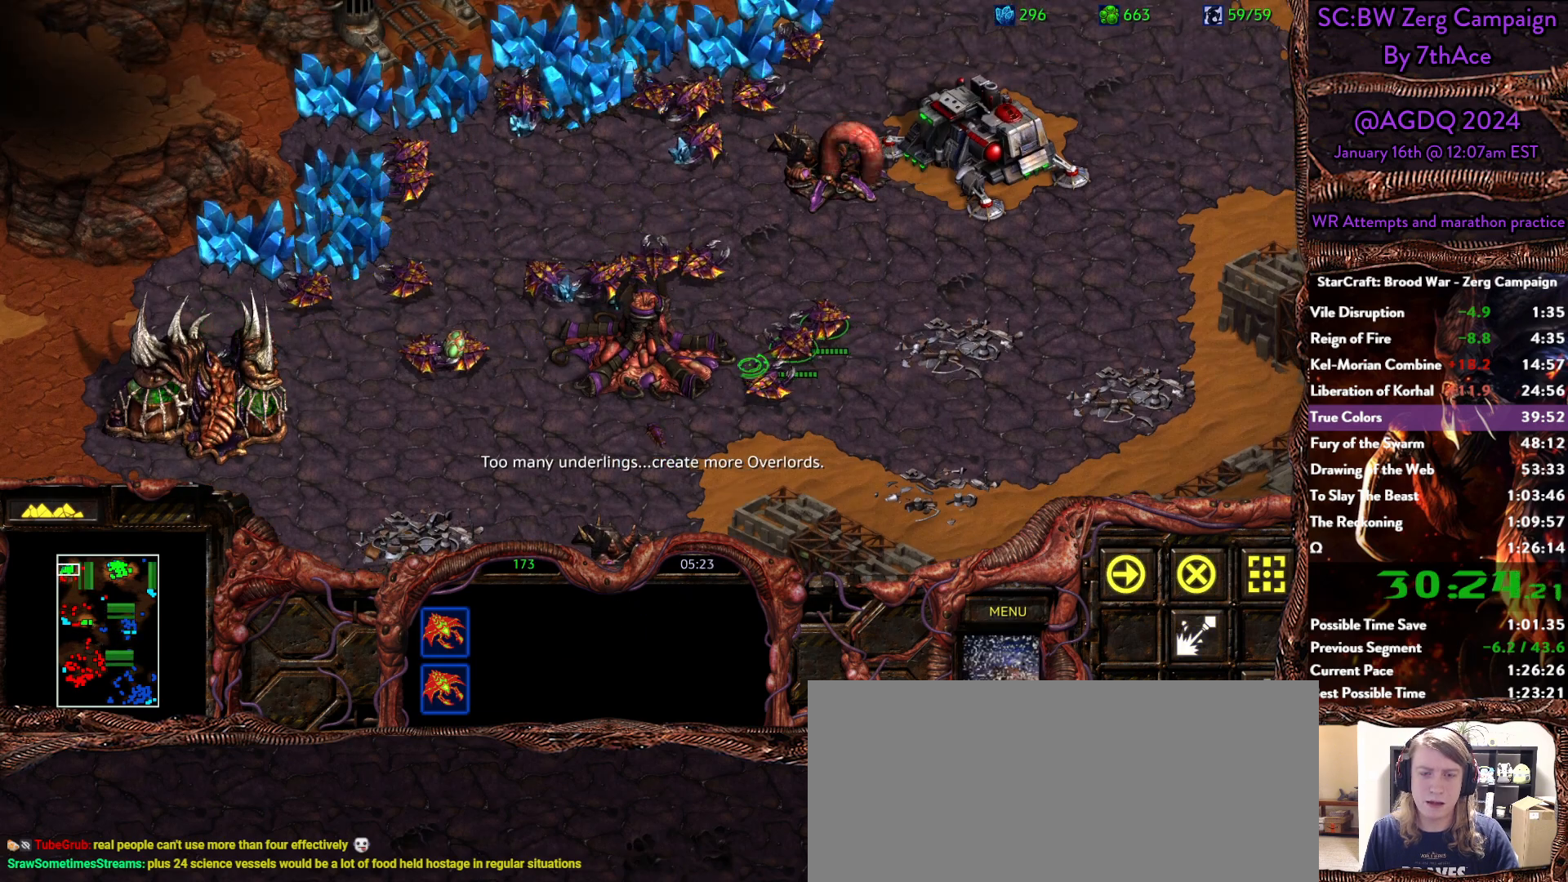
{"keys": [], "mouse": ["right"], "events": [[150, "mouse_left", "down"], [183, "mouse_left", "up"], [367, "mouse_right", "down"]]}
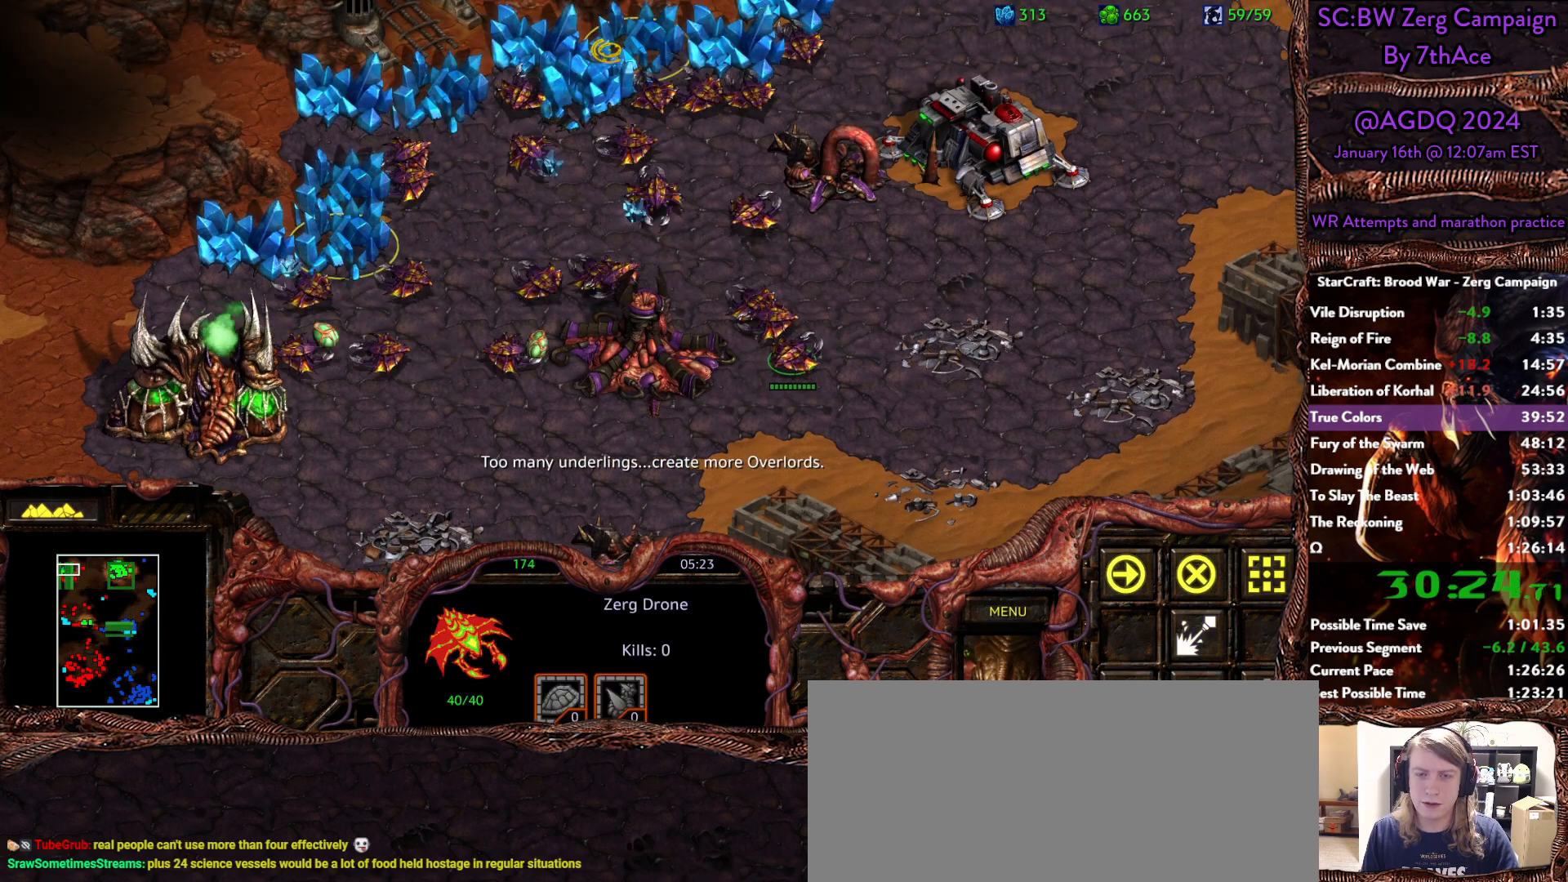
{"keys": [], "mouse": ["left"], "events": [[17, "mouse_right", "up"], [433, "mouse_left", "down"]]}
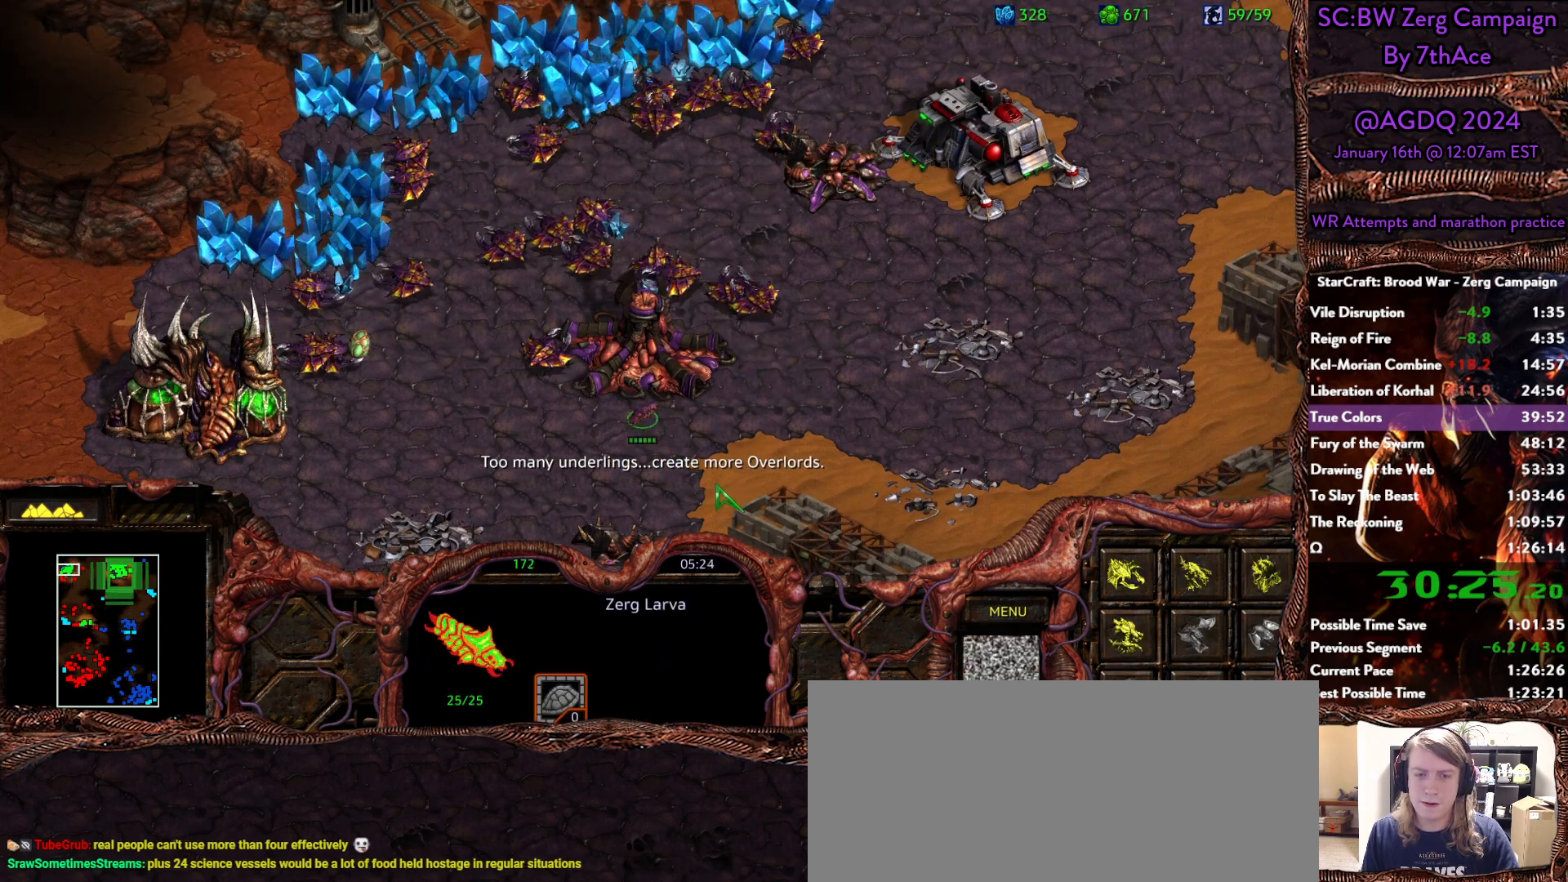
{"keys": [], "mouse": [], "events": [[33, "mouse_left", "up"], [400, "mouse_left", "down"], [450, "mouse_left", "up"]]}